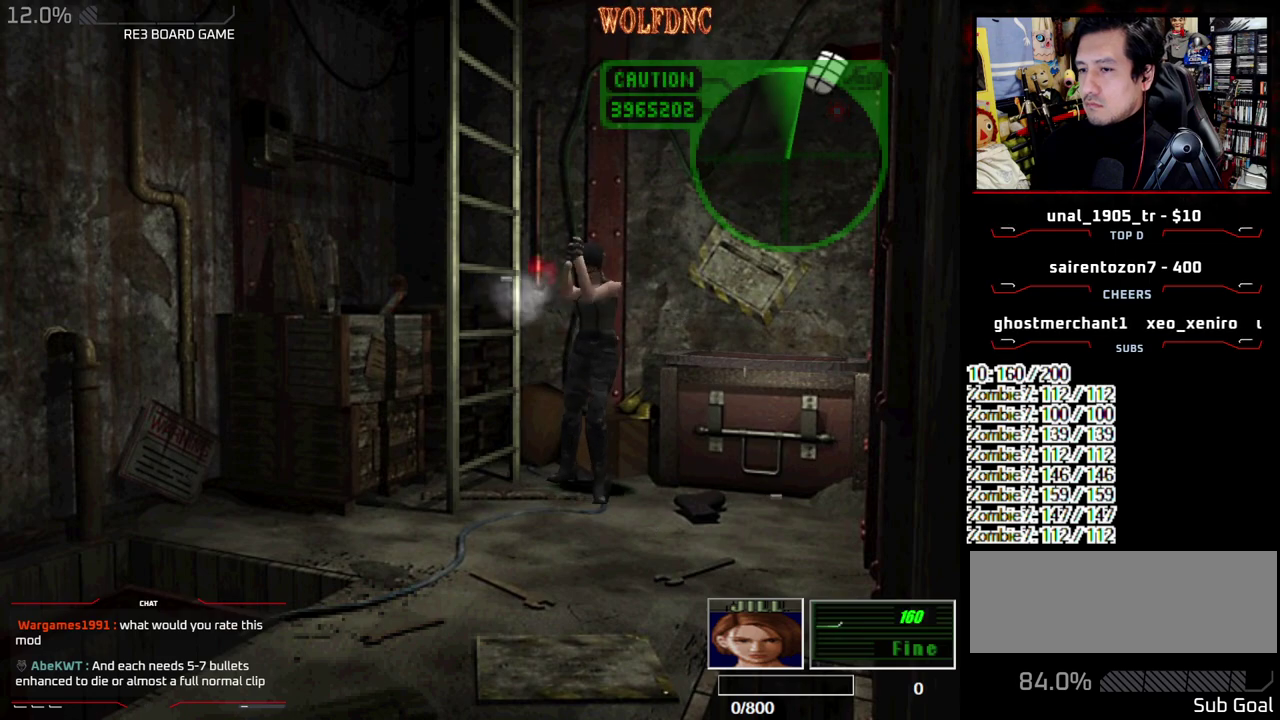
Gameplay with a controller (PlayStation layout); each line is a JSON object with the inputs held at the frame after it. "events" lists button and stick changes between this image and that frame as [ms after this image, input, new state], when the widget could be followed in between. Not read: L3 R3.
{"buttons": ["CIRCLE", "DPAD_DOWN"], "events": [[200, "R1", "up"], [250, "CROSS", "up"], [333, "DPAD_DOWN", "down"], [433, "CIRCLE", "down"]]}
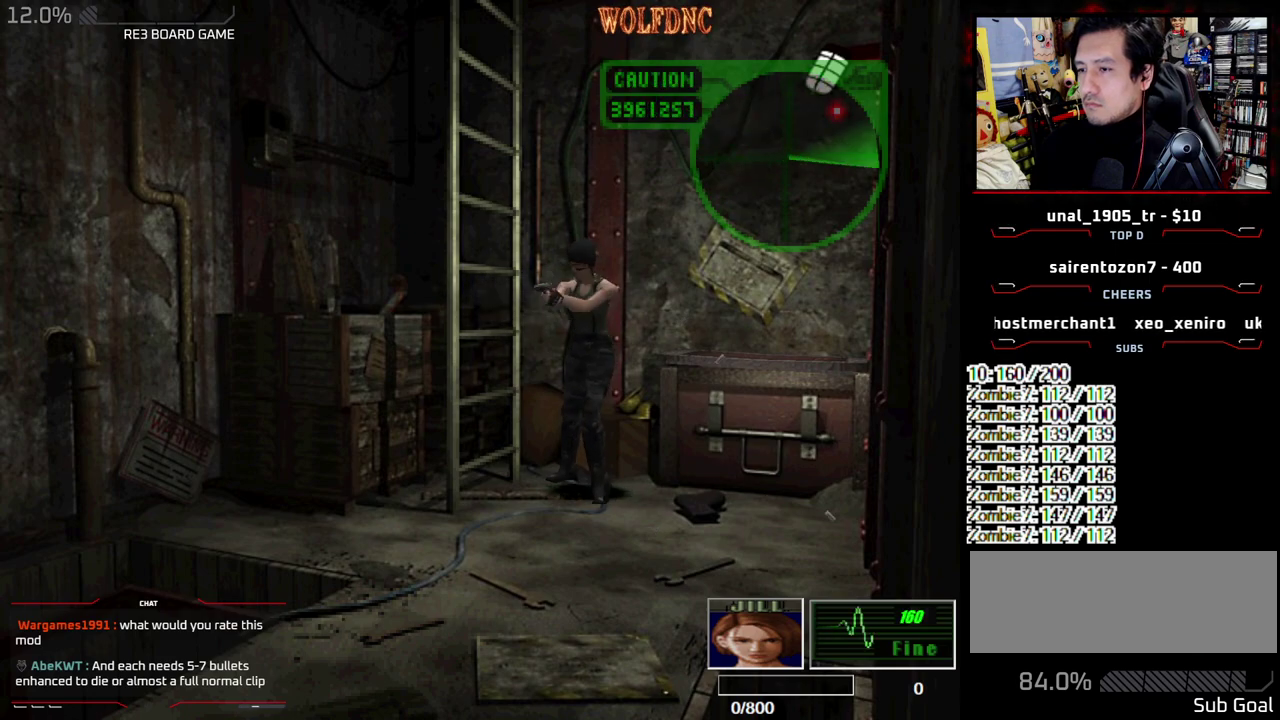
{"buttons": [], "events": [[17, "CIRCLE", "up"], [67, "CIRCLE", "down"], [117, "DPAD_DOWN", "up"], [167, "CIRCLE", "up"], [300, "CIRCLE", "down"], [400, "CIRCLE", "up"]]}
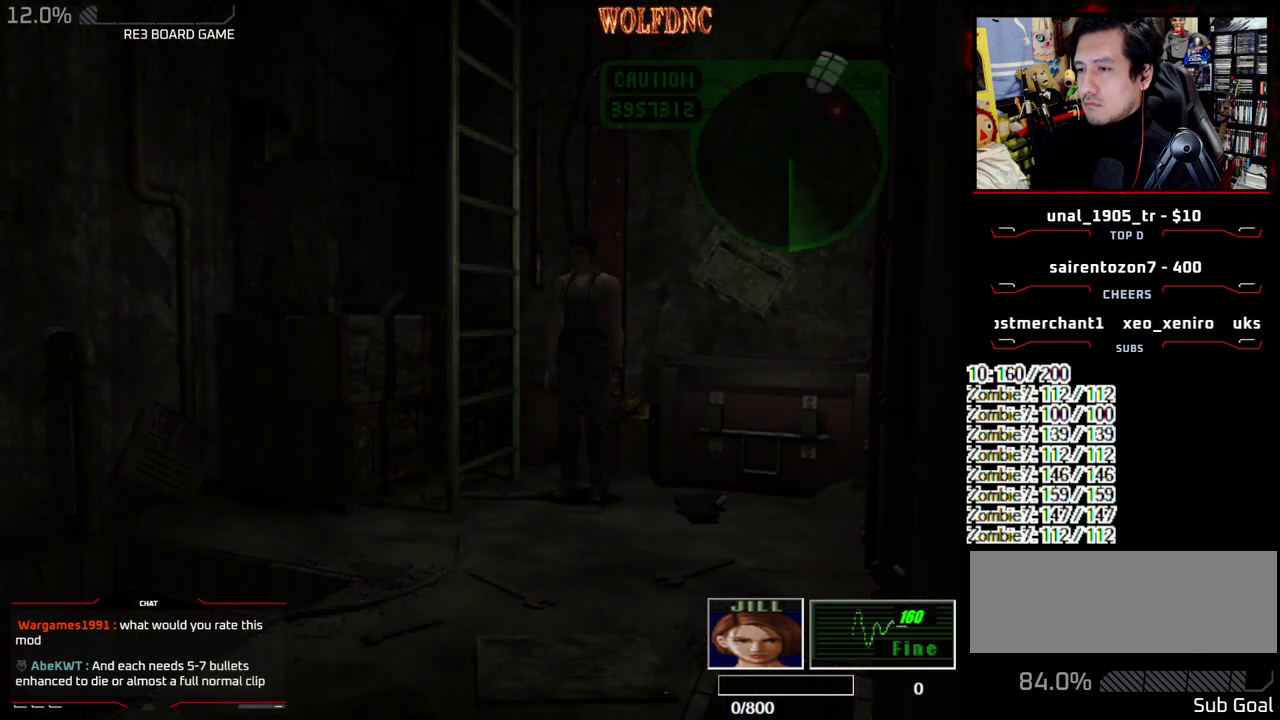
{"buttons": ["DPAD_DOWN"], "events": [[317, "CROSS", "down"], [467, "CROSS", "up"], [467, "DPAD_DOWN", "down"]]}
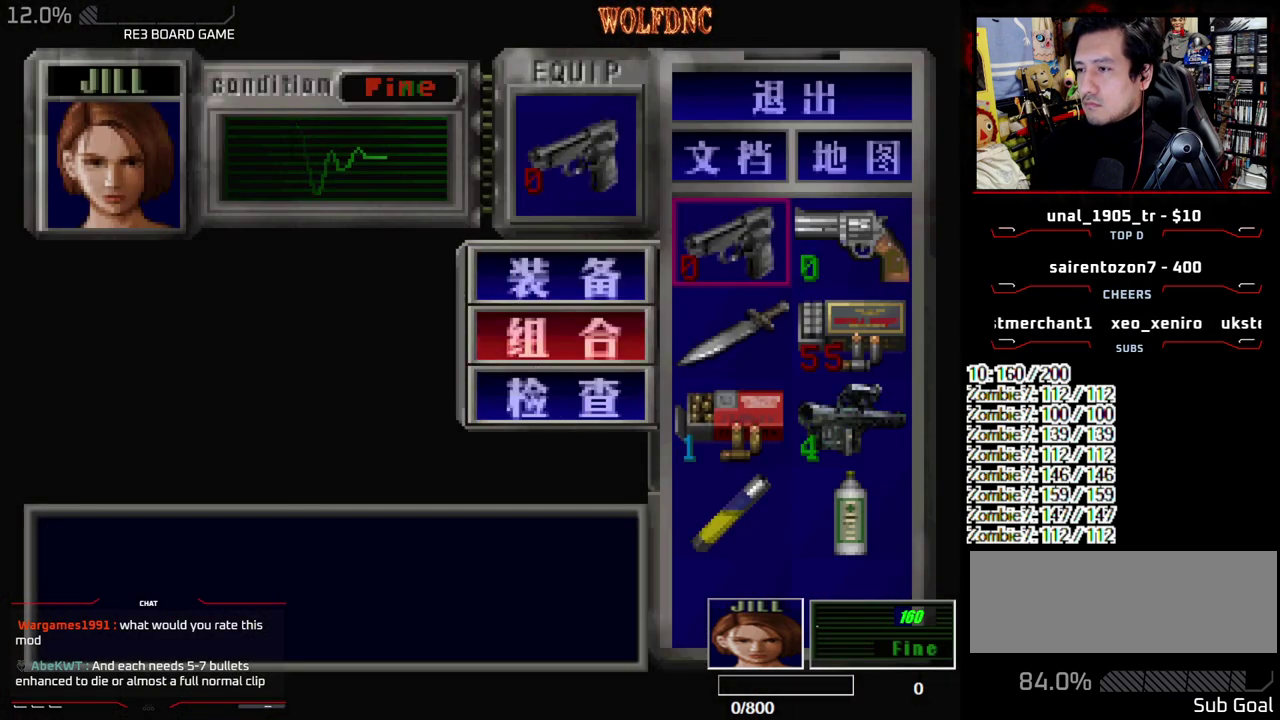
{"buttons": [], "events": [[50, "CROSS", "down"], [50, "DPAD_DOWN", "up"], [100, "DPAD_DOWN", "down"], [150, "CROSS", "up"], [200, "DPAD_RIGHT", "down"], [233, "CROSS", "down"], [283, "DPAD_DOWN", "up"], [333, "CROSS", "up"], [333, "DPAD_RIGHT", "up"]]}
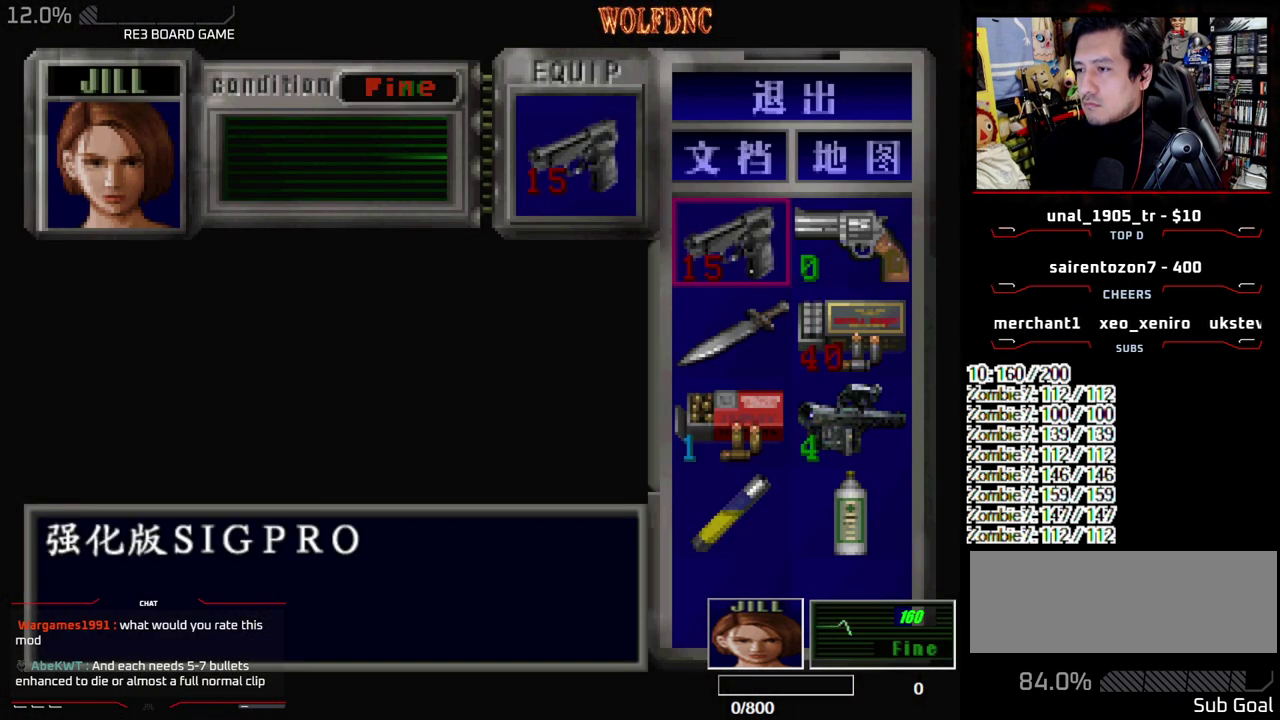
{"buttons": ["R1"], "events": [[117, "SQUARE", "down"], [217, "R1", "down"], [250, "SQUARE", "up"]]}
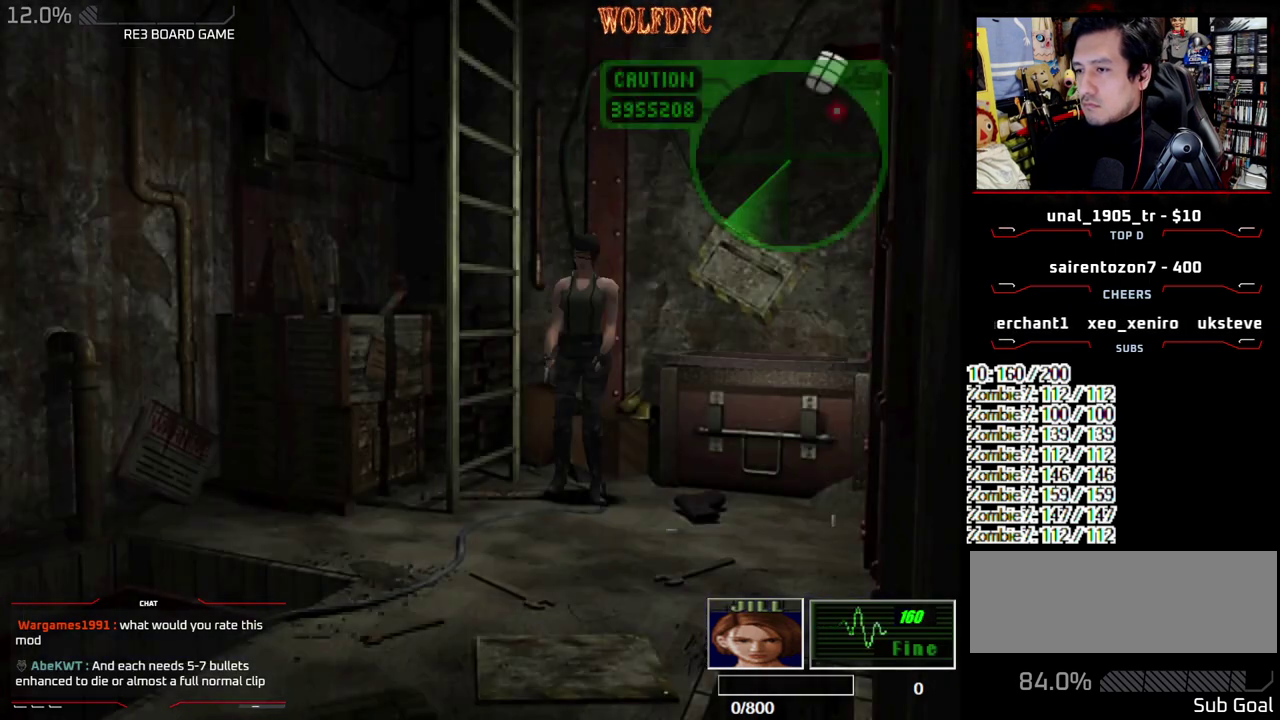
{"buttons": ["R1"], "events": [[317, "DPAD_DOWN", "down"], [417, "CROSS", "down"], [417, "DPAD_DOWN", "up"], [500, "CROSS", "up"]]}
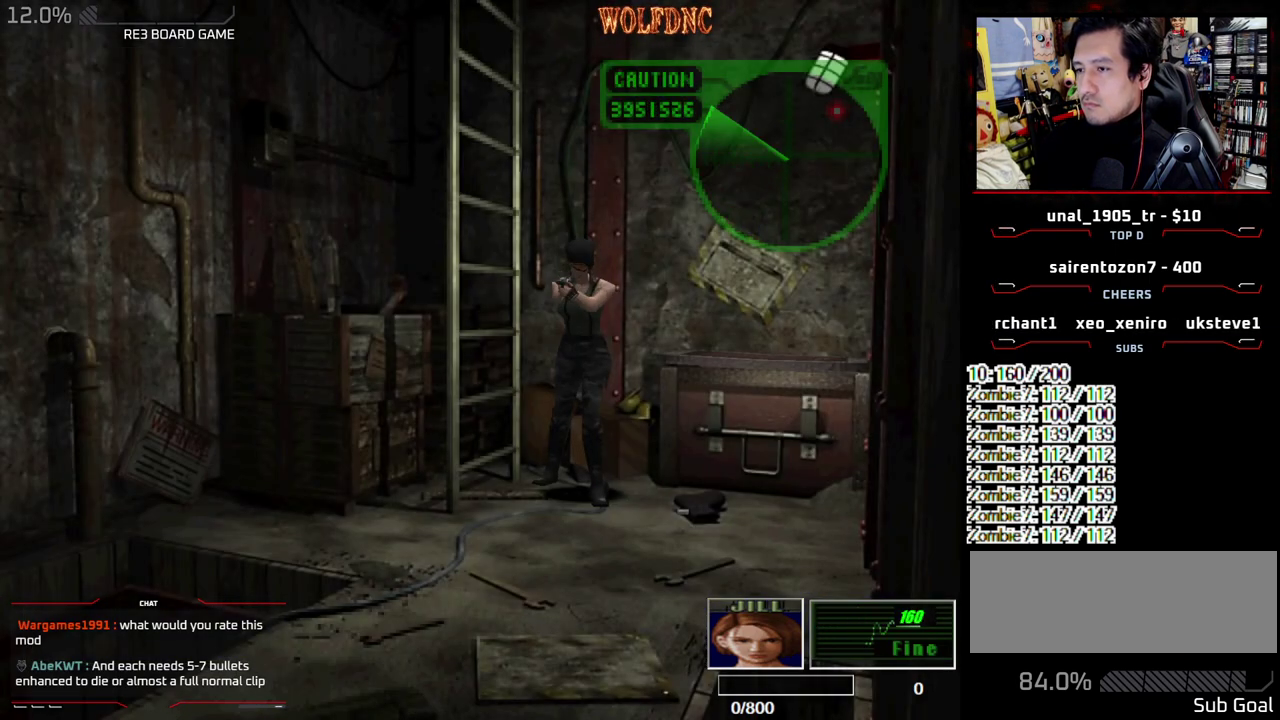
{"buttons": ["CROSS", "R1"], "events": [[50, "CROSS", "down"]]}
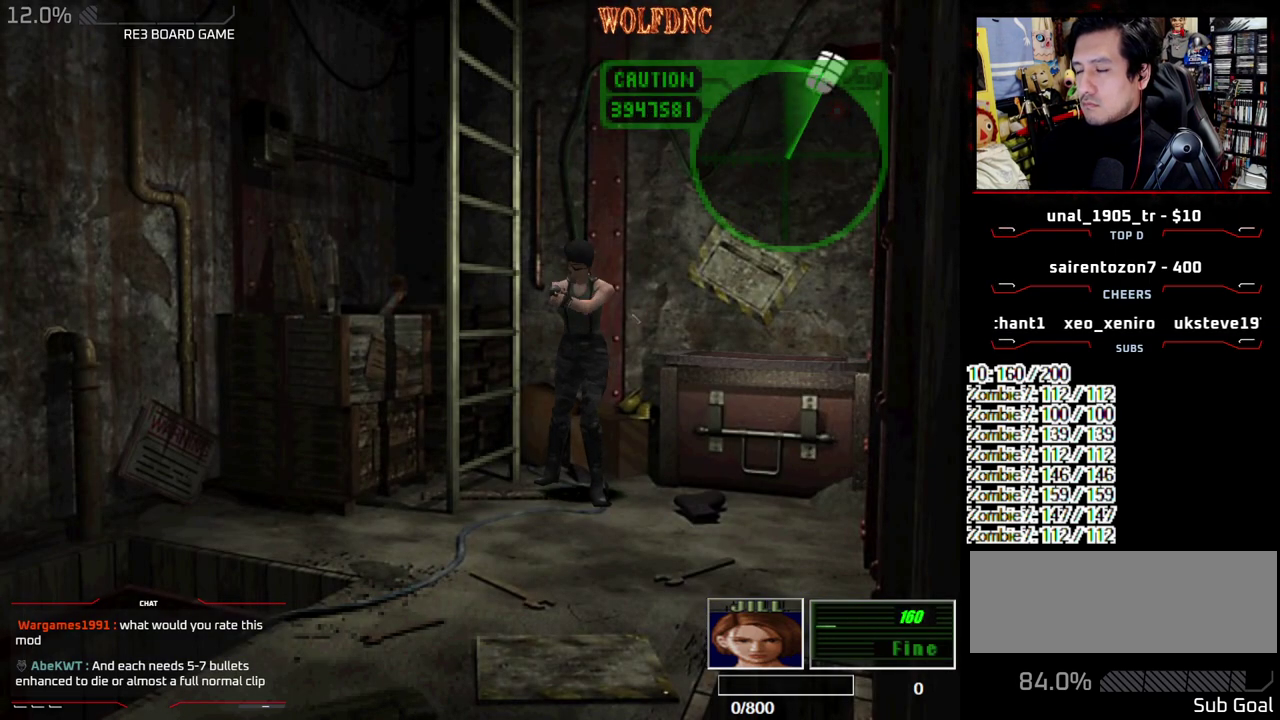
{"buttons": ["CROSS", "R1"], "events": []}
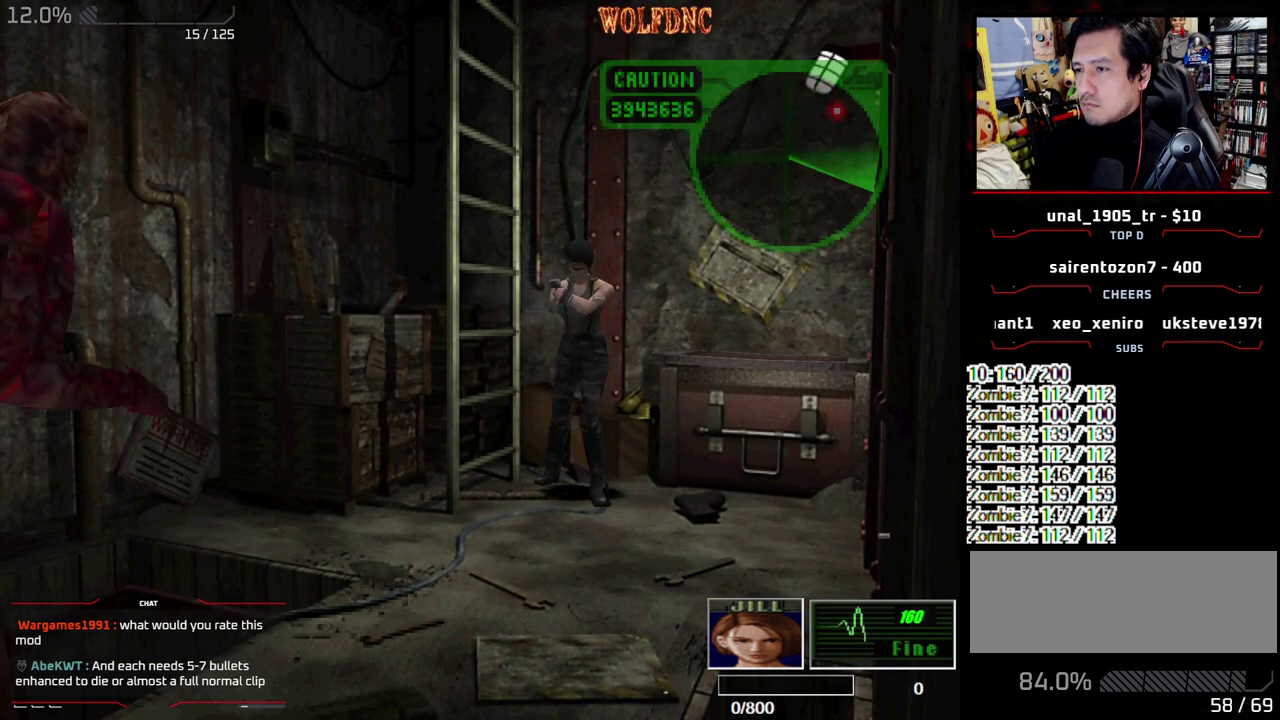
{"buttons": ["CROSS", "R1"], "events": []}
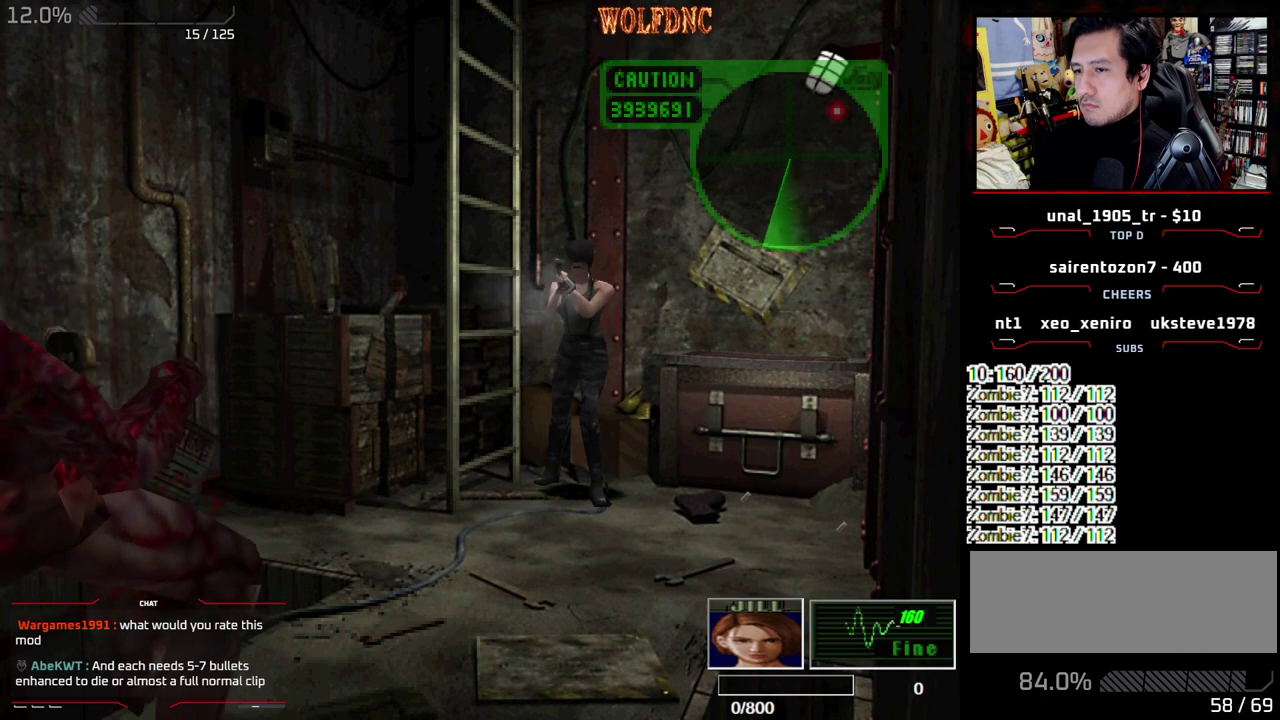
{"buttons": ["R1"], "events": [[433, "CROSS", "up"]]}
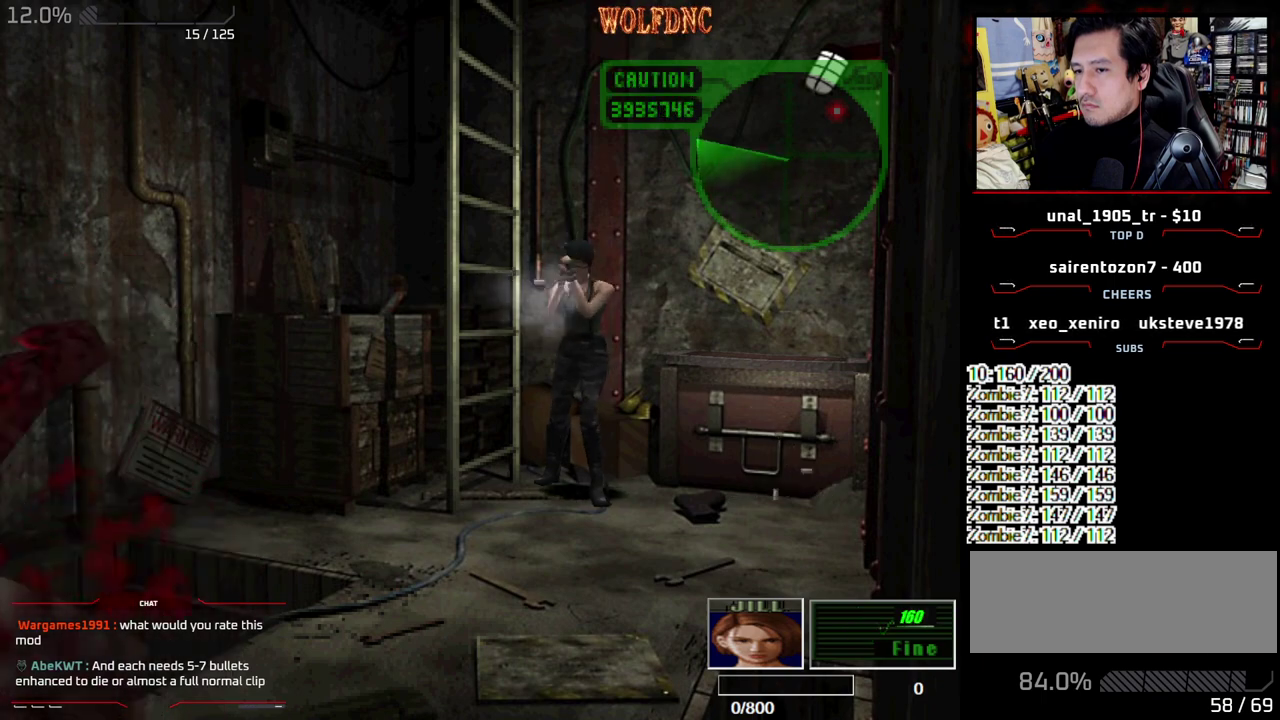
{"buttons": ["CROSS", "R1"], "events": [[17, "CROSS", "down"], [167, "CROSS", "up"], [217, "CROSS", "down"]]}
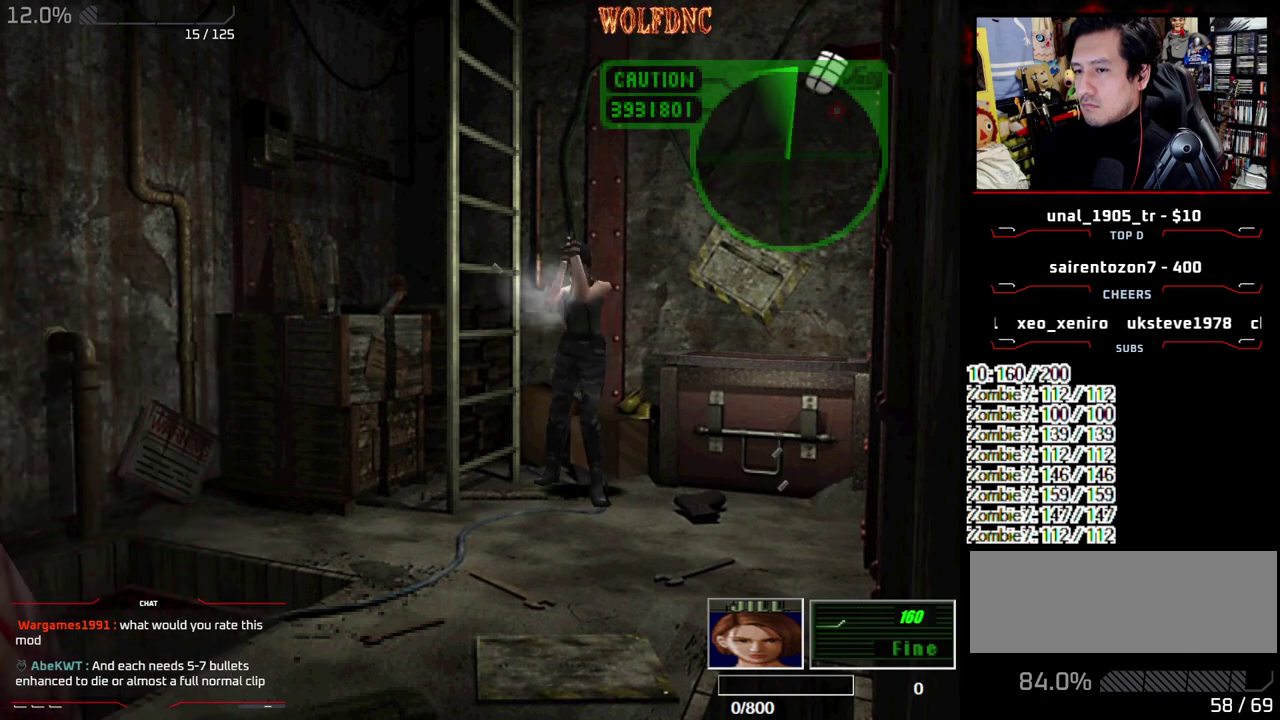
{"buttons": ["R1"], "events": [[500, "CROSS", "up"]]}
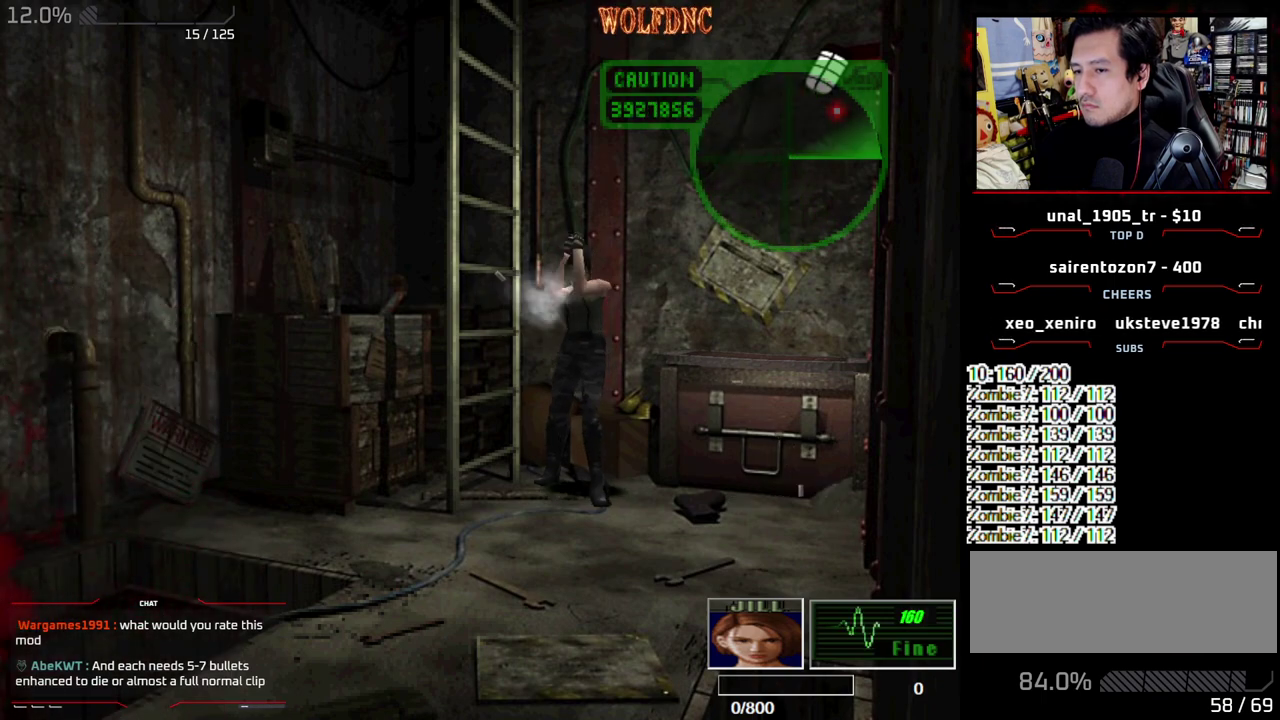
{"buttons": ["CROSS", "R1"], "events": [[50, "CROSS", "down"]]}
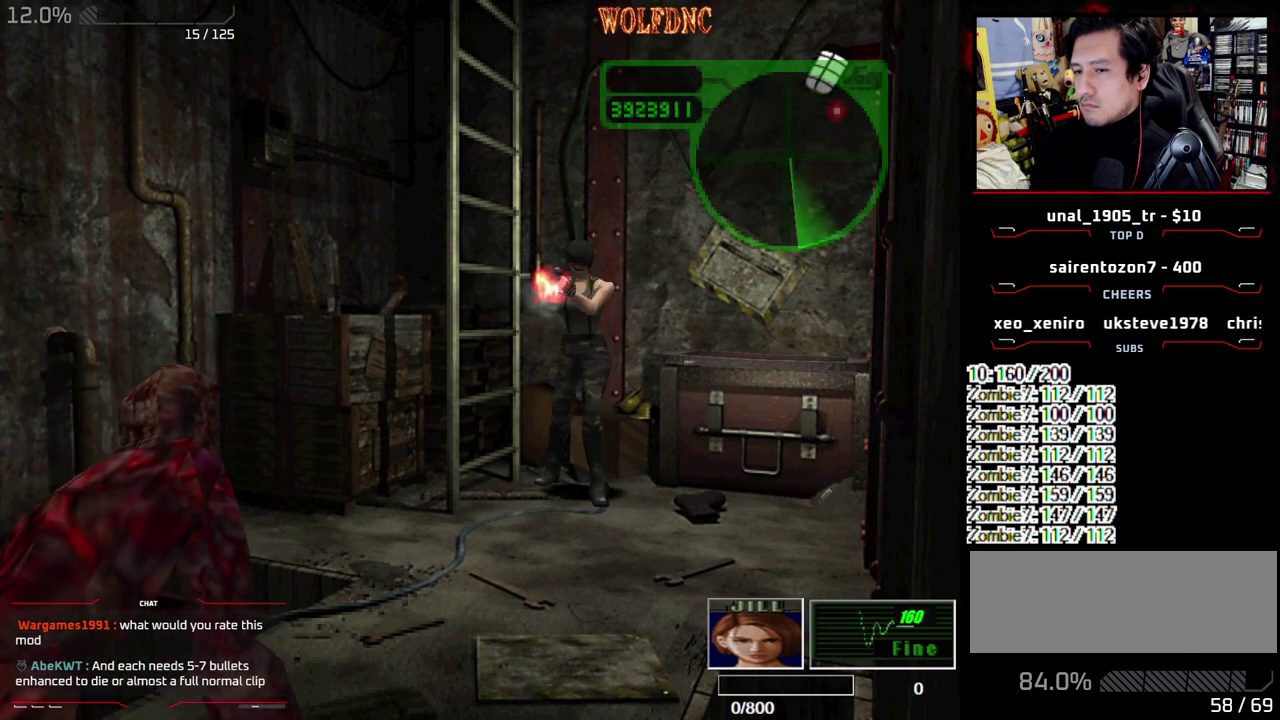
{"buttons": ["CROSS", "R1"], "events": [[167, "CROSS", "up"], [217, "CROSS", "down"]]}
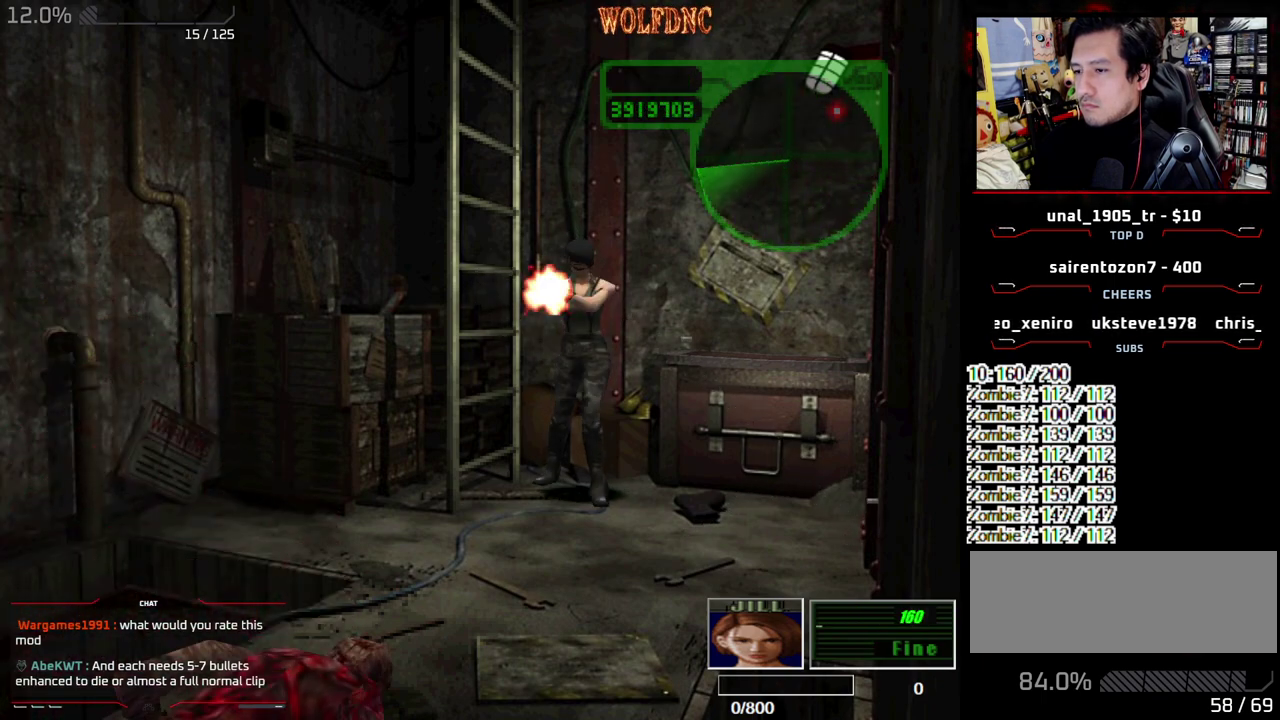
{"buttons": ["CROSS", "R1"], "events": []}
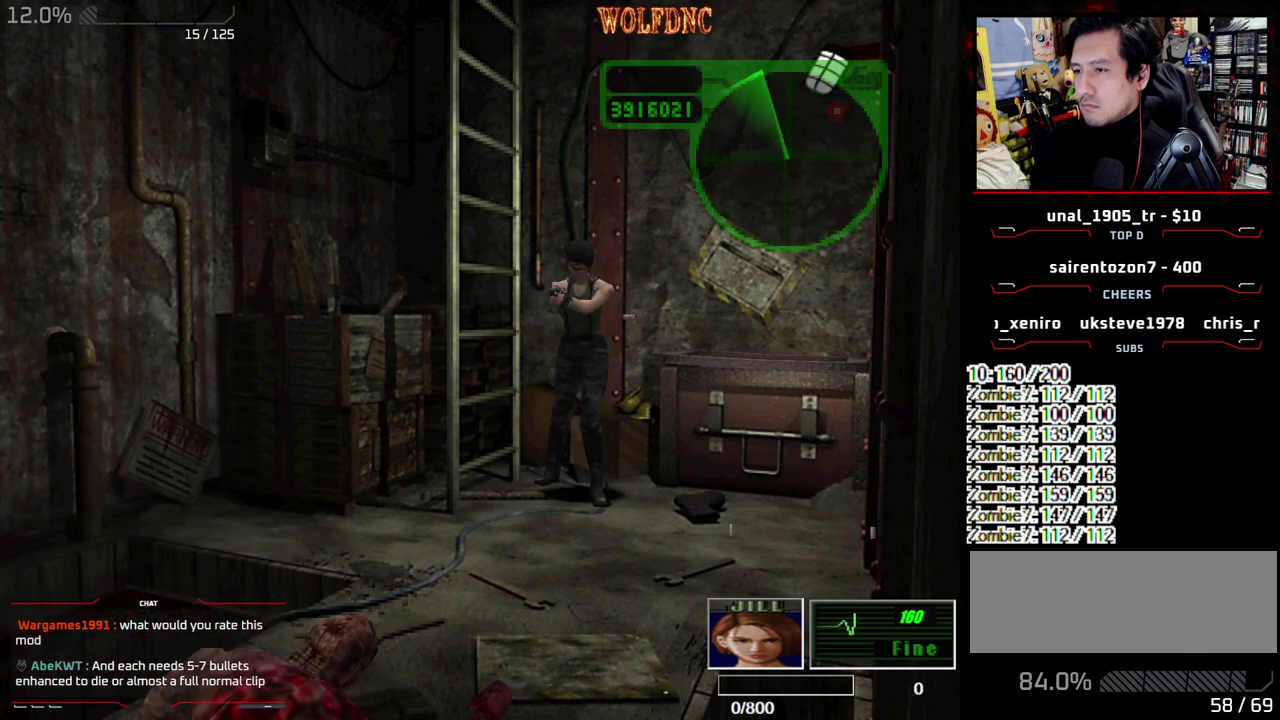
{"buttons": ["CROSS", "R1"], "events": []}
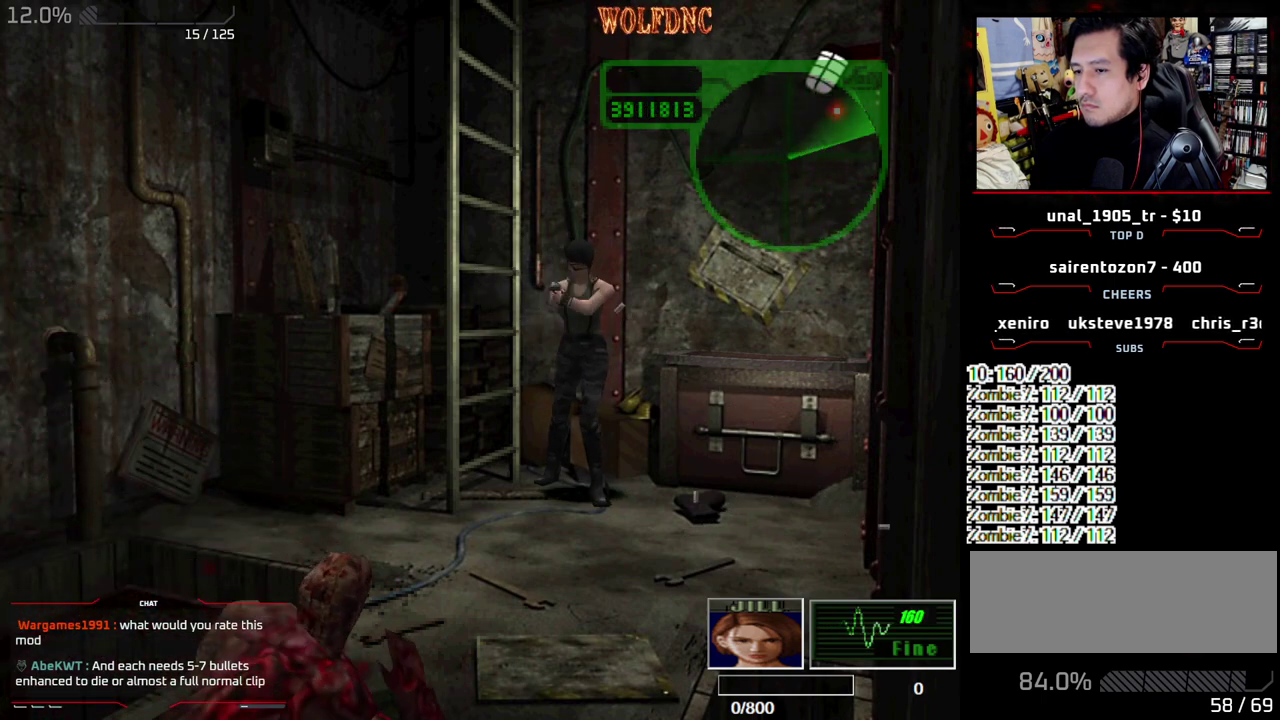
{"buttons": ["CROSS", "R1"], "events": []}
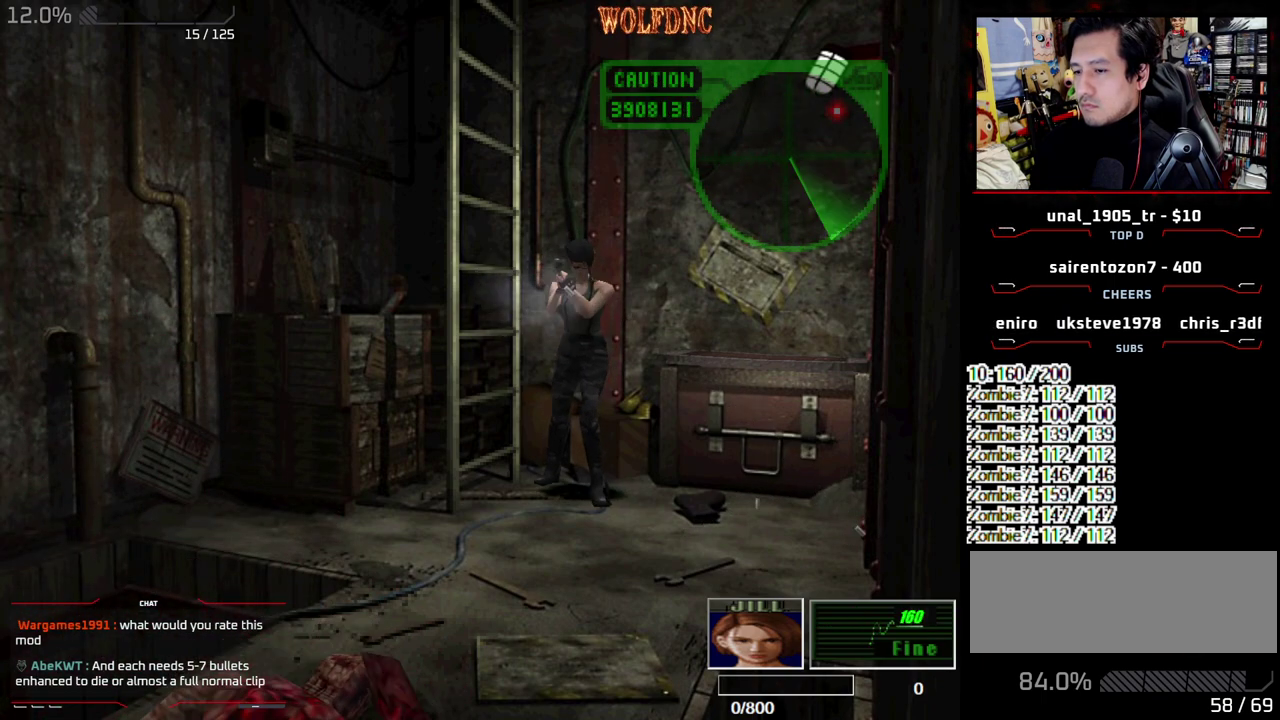
{"buttons": ["CROSS", "R1"], "events": [[267, "CROSS", "up"], [317, "CROSS", "down"], [417, "CROSS", "up"], [467, "CROSS", "down"]]}
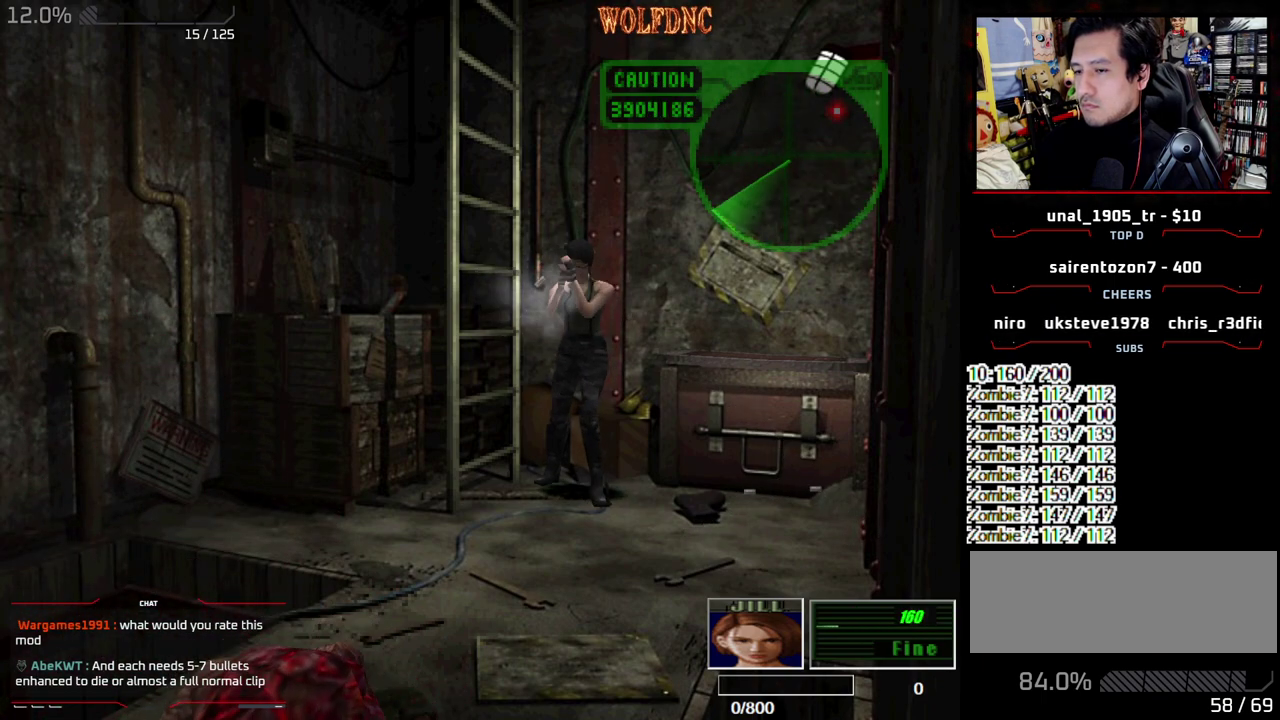
{"buttons": ["CROSS", "R1"], "events": [[200, "CROSS", "up"], [250, "CROSS", "down"]]}
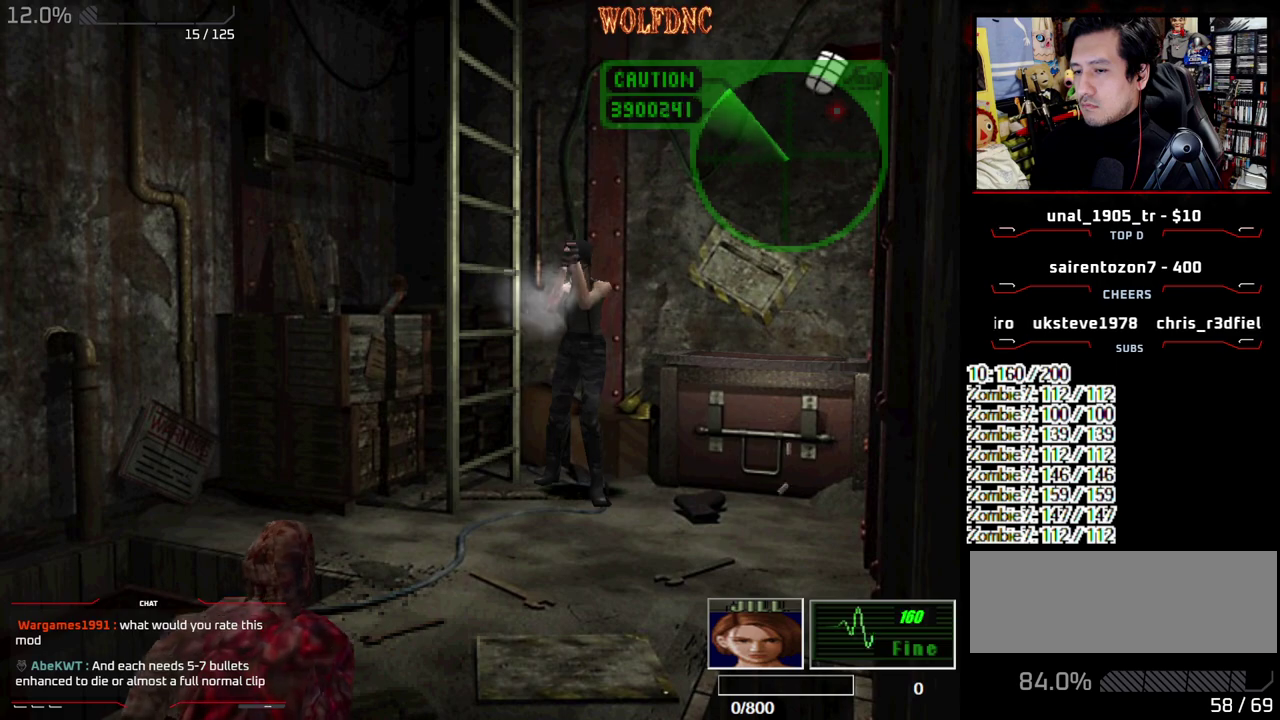
{"buttons": ["R1"], "events": [[350, "CROSS", "up"], [400, "CROSS", "down"], [483, "CROSS", "up"]]}
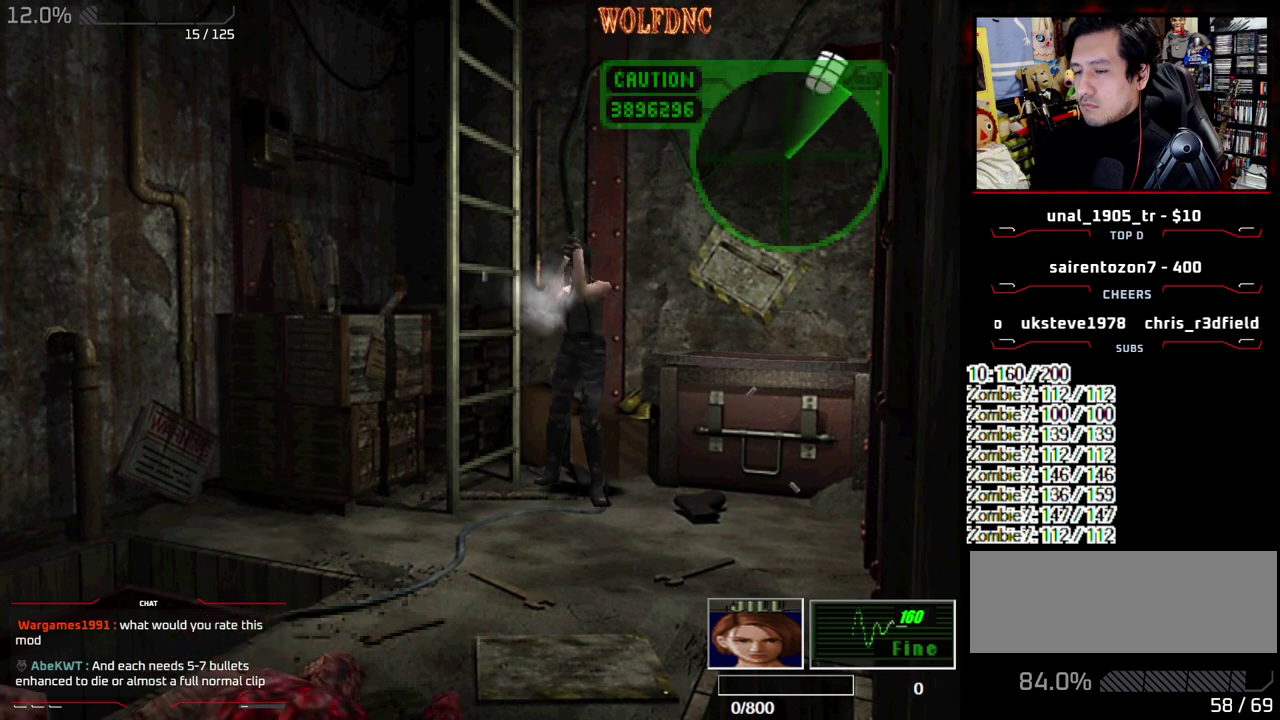
{"buttons": ["CROSS", "R1"], "events": [[33, "CROSS", "down"], [267, "CROSS", "up"], [317, "CROSS", "down"]]}
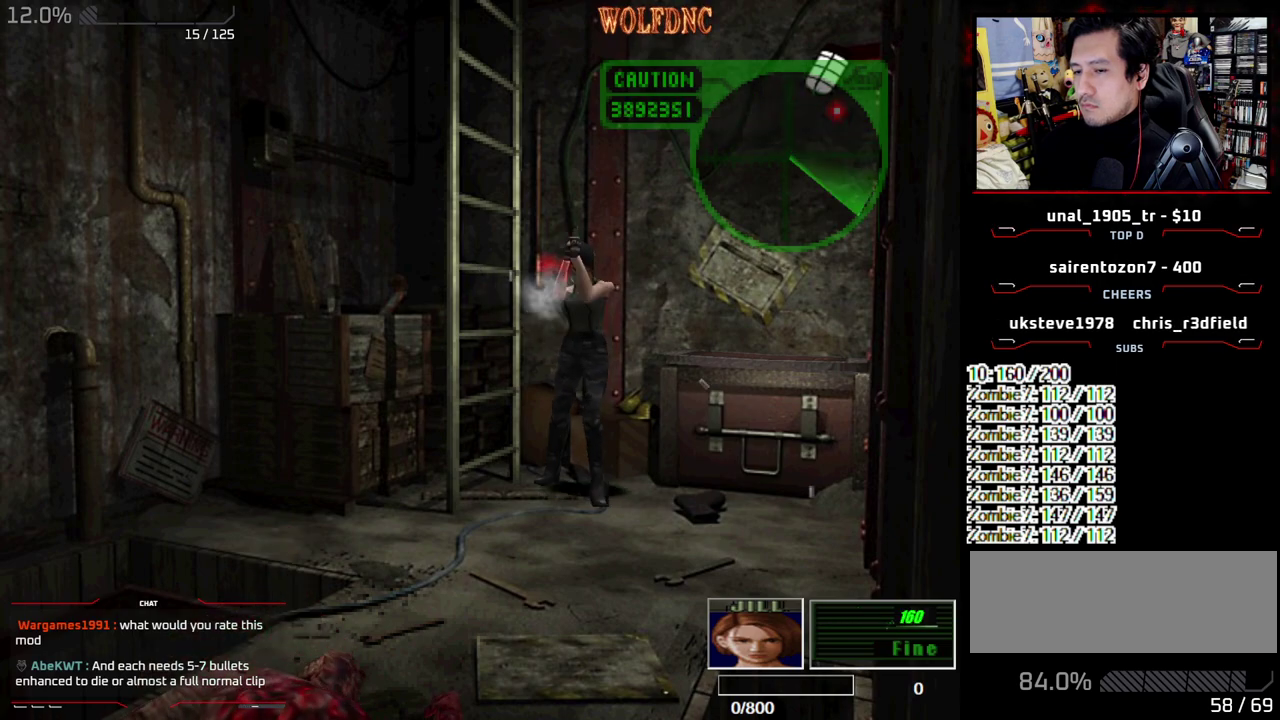
{"buttons": ["CROSS", "R1"], "events": []}
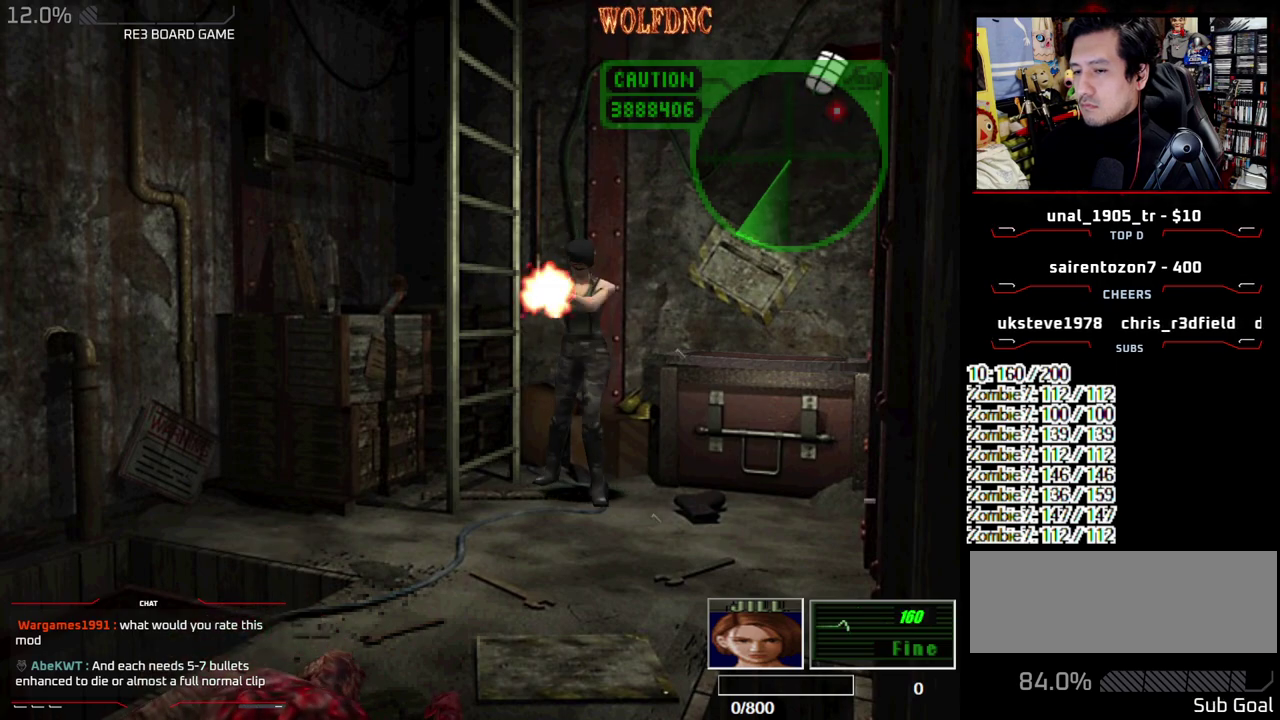
{"buttons": [], "events": [[67, "CROSS", "up"], [117, "CROSS", "down"], [217, "CROSS", "up"], [250, "R1", "up"]]}
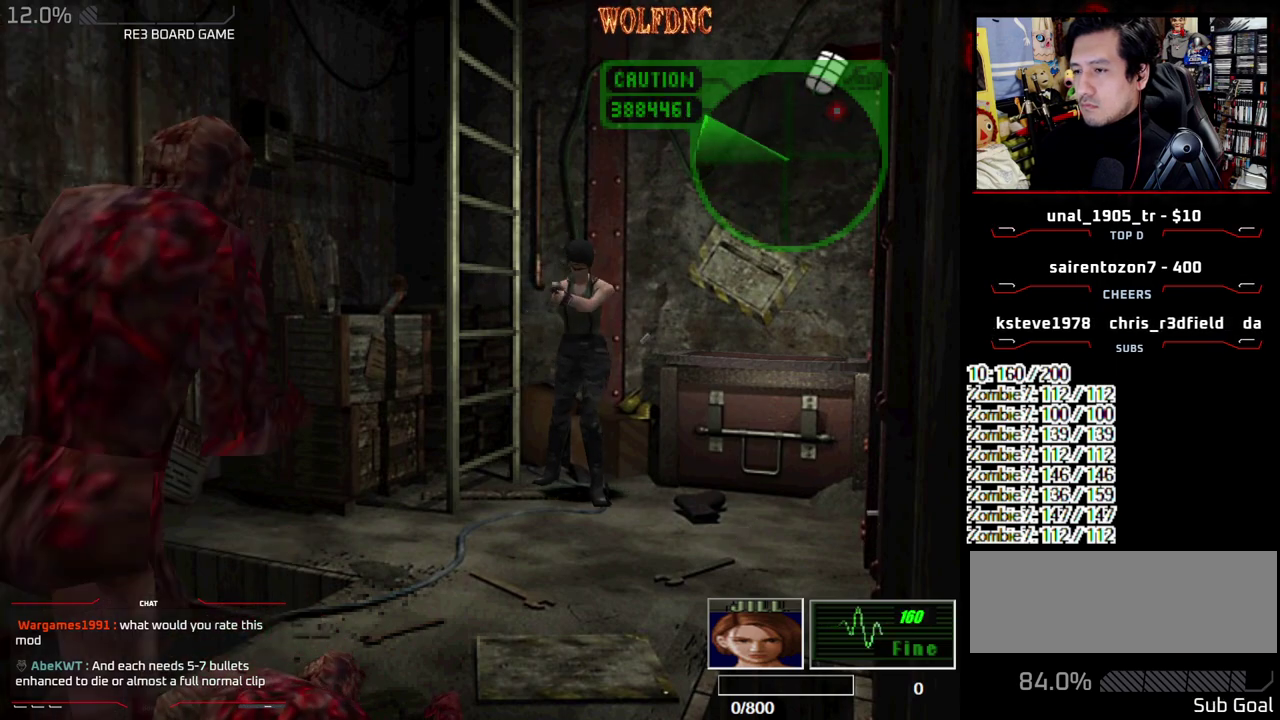
{"buttons": [], "events": [[33, "CIRCLE", "down"], [133, "CIRCLE", "up"], [183, "CIRCLE", "down"], [317, "CIRCLE", "up"], [367, "CIRCLE", "down"], [467, "CIRCLE", "up"]]}
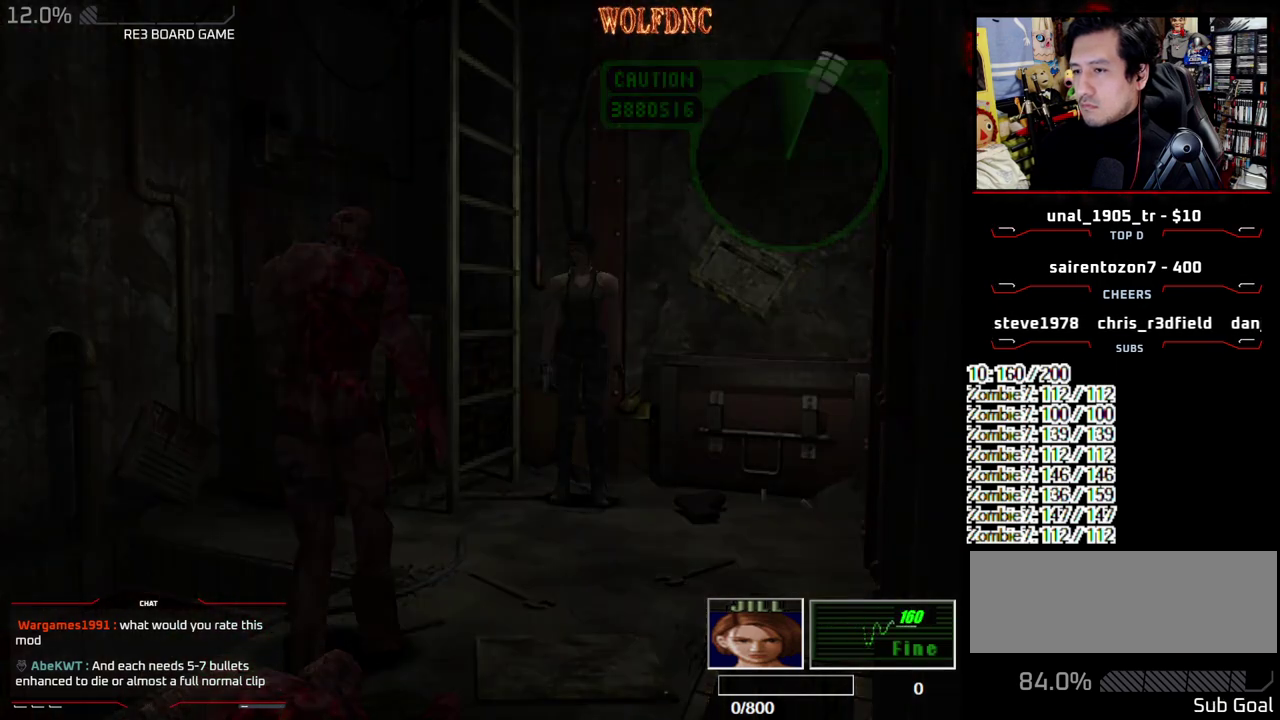
{"buttons": ["DPAD_DOWN"], "events": [[17, "CIRCLE", "down"], [100, "CIRCLE", "up"], [333, "CROSS", "down"], [483, "CROSS", "up"], [483, "DPAD_DOWN", "down"]]}
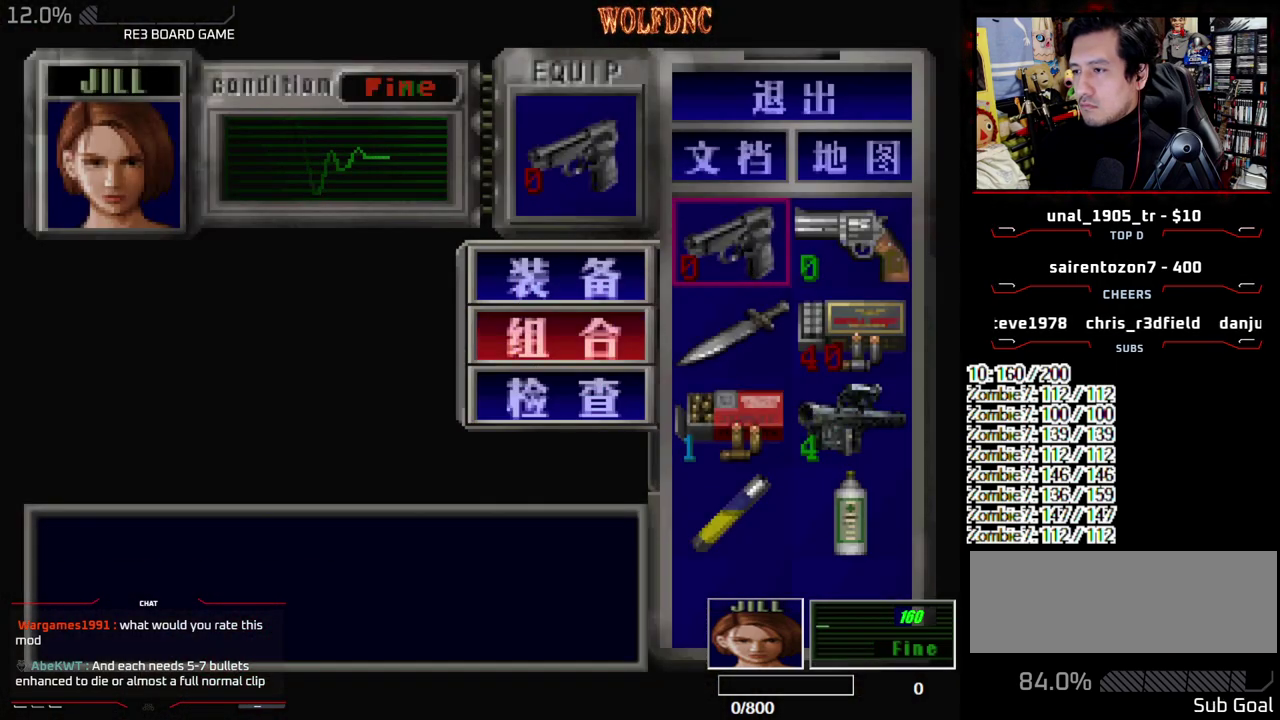
{"buttons": [], "events": [[67, "CROSS", "down"], [67, "DPAD_DOWN", "up"], [117, "CROSS", "up"], [167, "DPAD_DOWN", "down"], [217, "DPAD_RIGHT", "down"], [250, "CROSS", "down"], [300, "DPAD_DOWN", "up"], [350, "CROSS", "up"], [350, "DPAD_RIGHT", "up"]]}
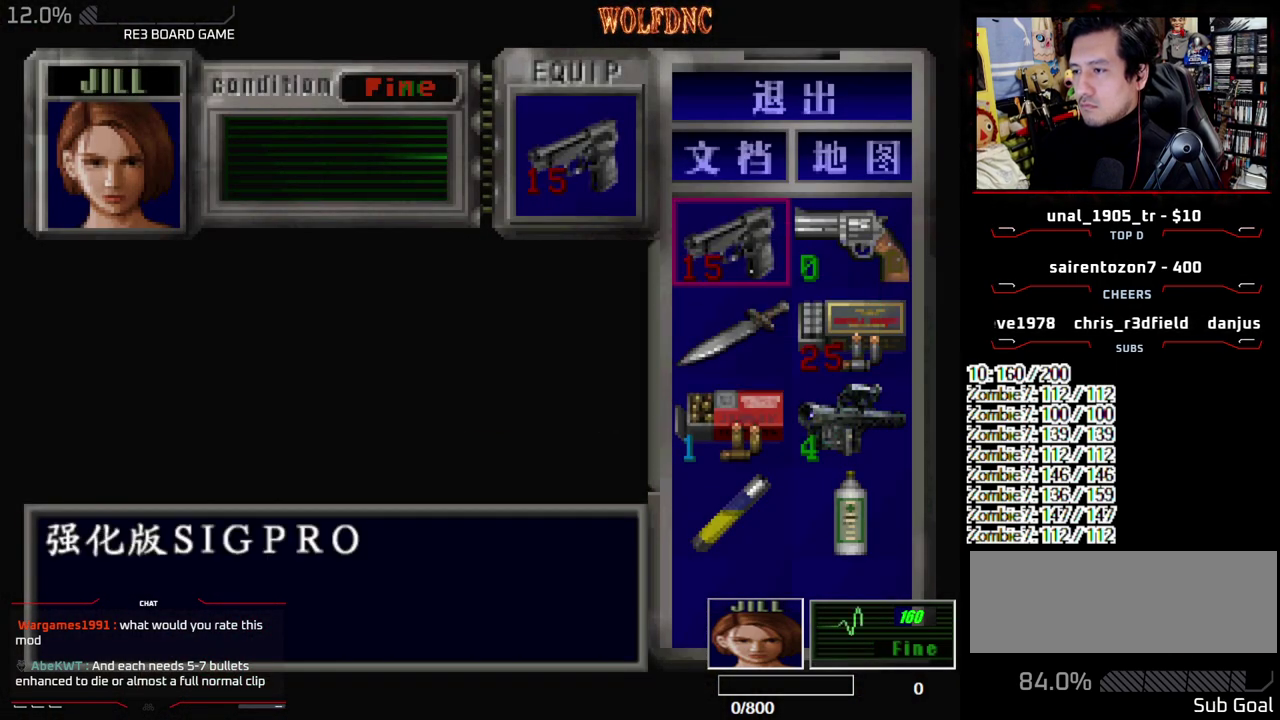
{"buttons": ["CROSS", "R1"], "events": [[83, "SQUARE", "down"], [183, "R1", "down"], [233, "SQUARE", "up"], [317, "CROSS", "down"]]}
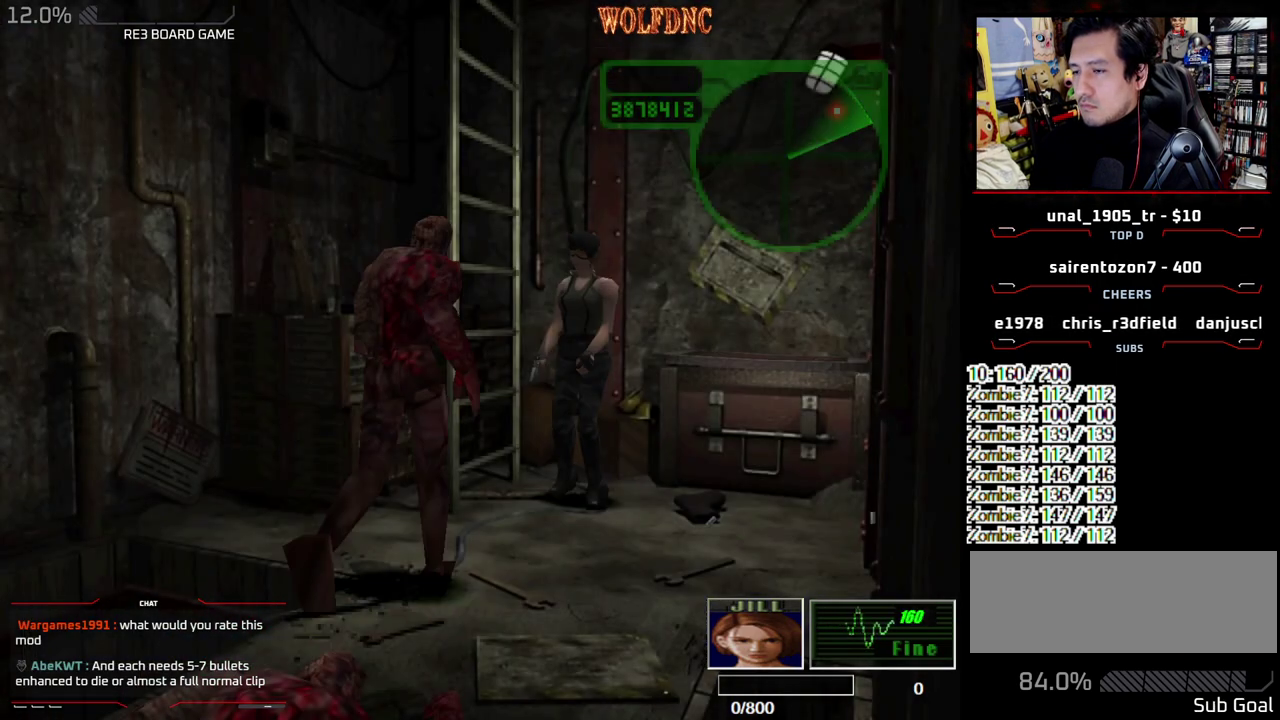
{"buttons": ["R1"], "events": [[483, "CROSS", "up"]]}